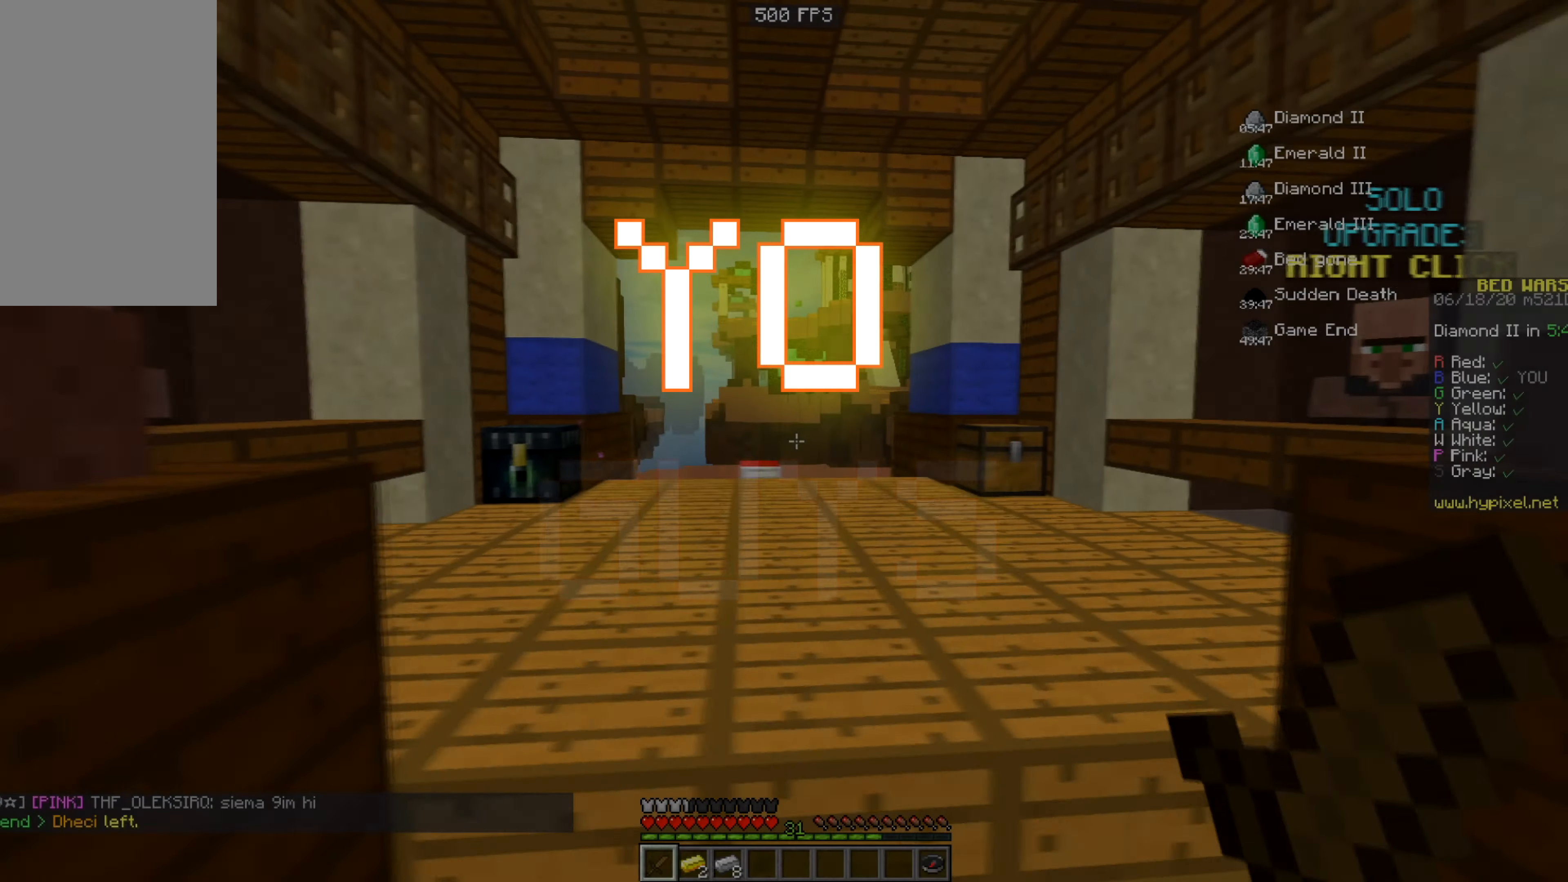
Gameplay with keyboard and mouse; each line is a JSON object with the keys and mouse buttons held at the frame after it. "events" lists presses ("down") and releases ("up") of "a", "d", "s", "space", "w", "mouse_left" and "mouse_right" between this image and that frame as [ms after this image, input, new state], when the widget could be followed in between. "mouse_left", "mouse_right" = the "left", "right" buttons of the "mouse" list. No other keys are recorded. Fast repeated clicks can show as one long hold. Mouse movement is not recorded.
{"keys": ["d"], "mouse": ["left"], "events": [[50, "a", "down"], [66, "mouse_left", "down"], [116, "d", "up"], [316, "d", "down"], [350, "a", "up"]]}
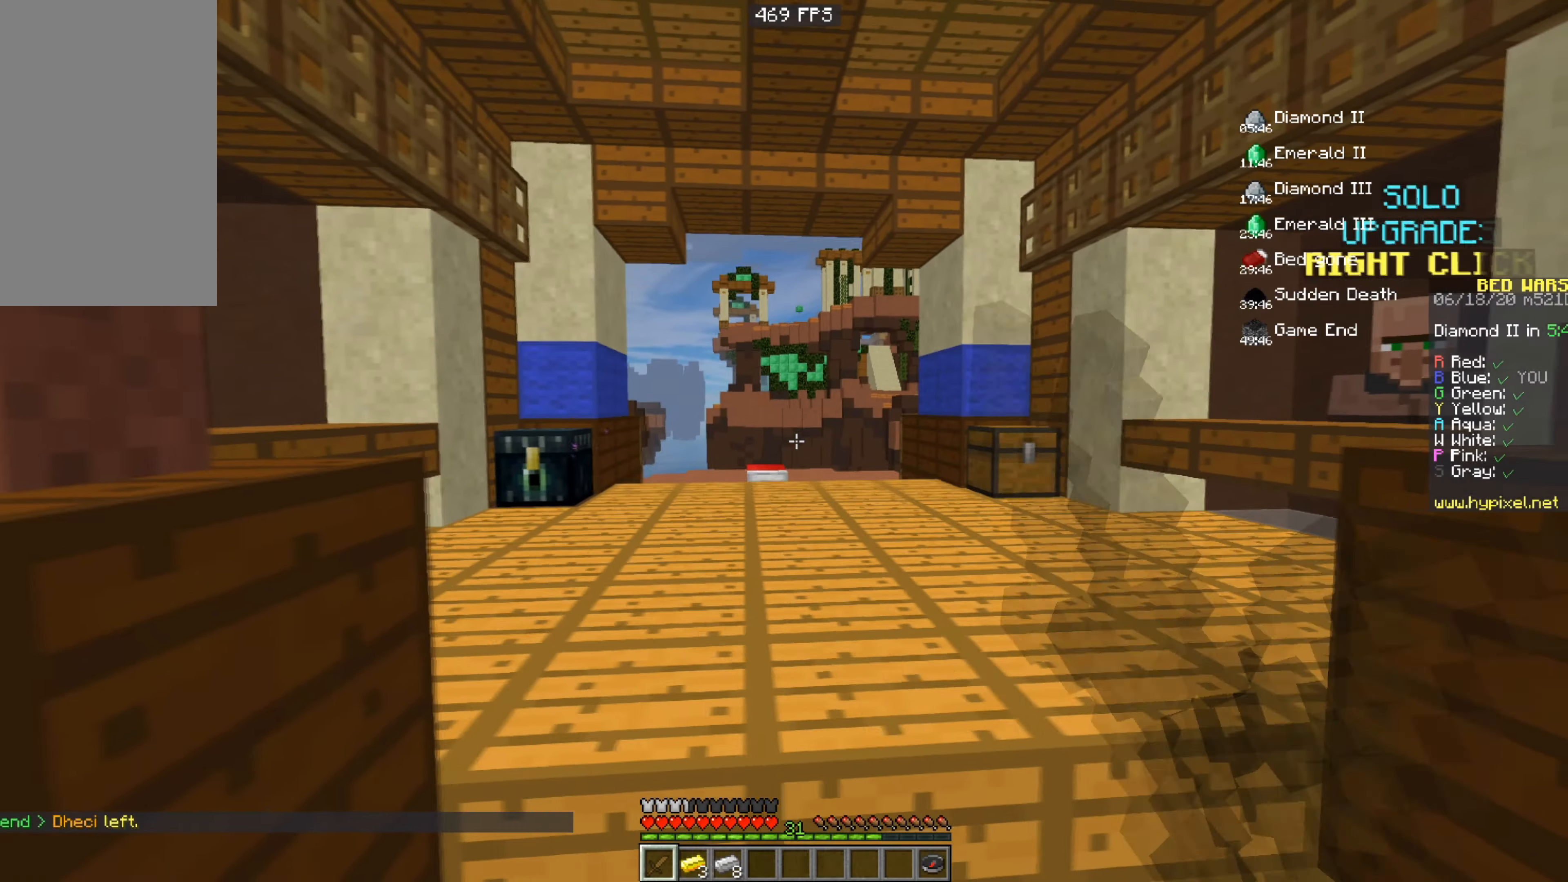
{"keys": ["d"], "mouse": ["left"], "events": [[33, "a", "down"], [67, "d", "up"], [150, "w", "down"], [317, "a", "up"], [350, "d", "down"], [400, "w", "up"]]}
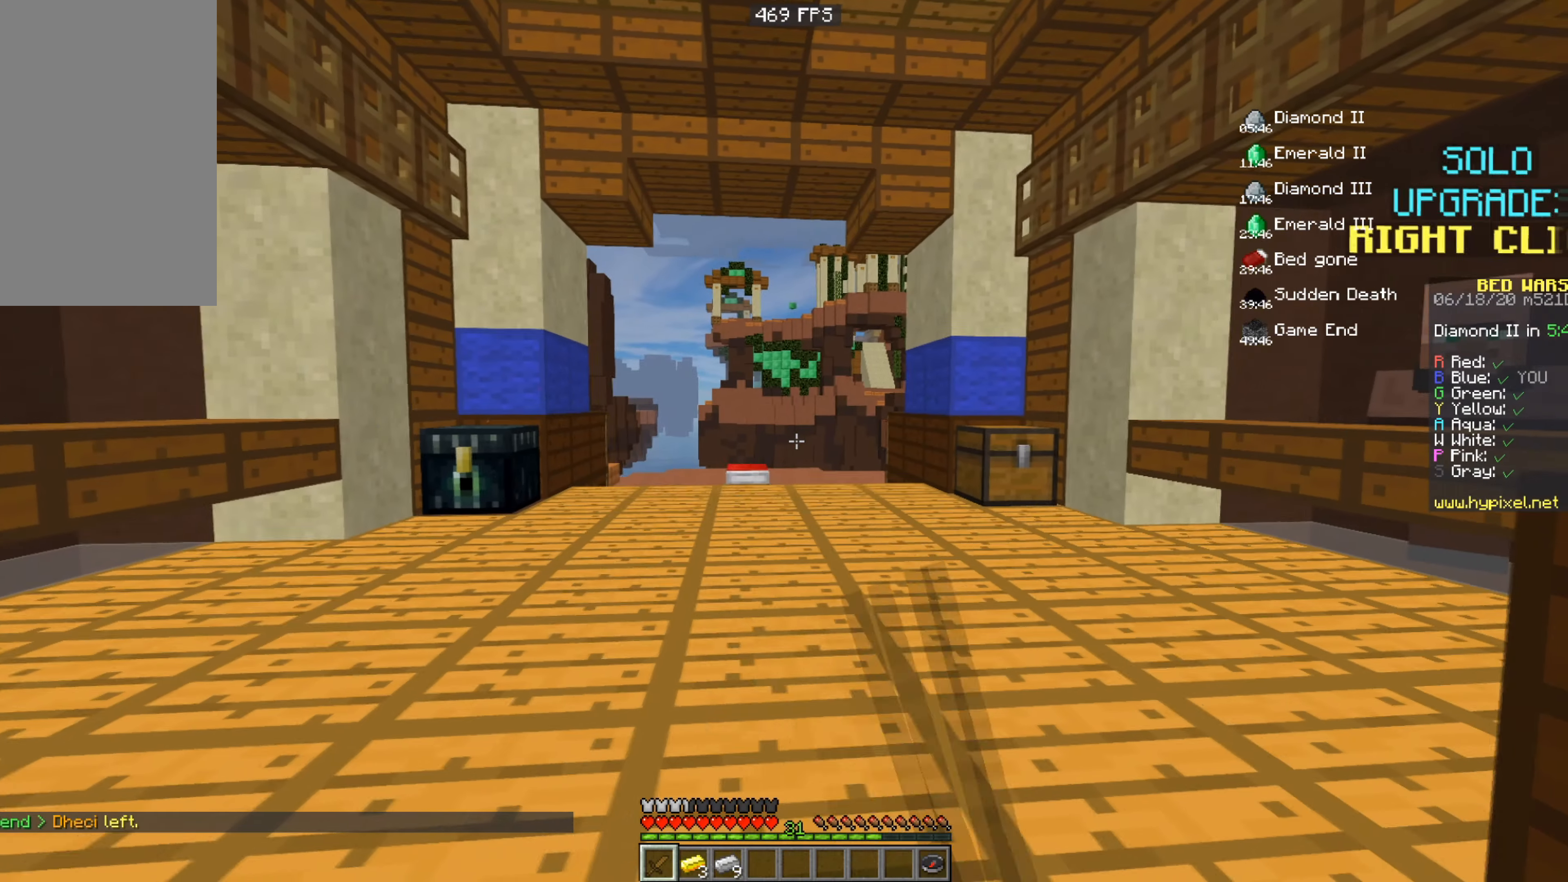
{"keys": ["s"], "mouse": ["left", "right"], "events": [[50, "d", "up"], [183, "mouse_right", "down"], [283, "s", "down"]]}
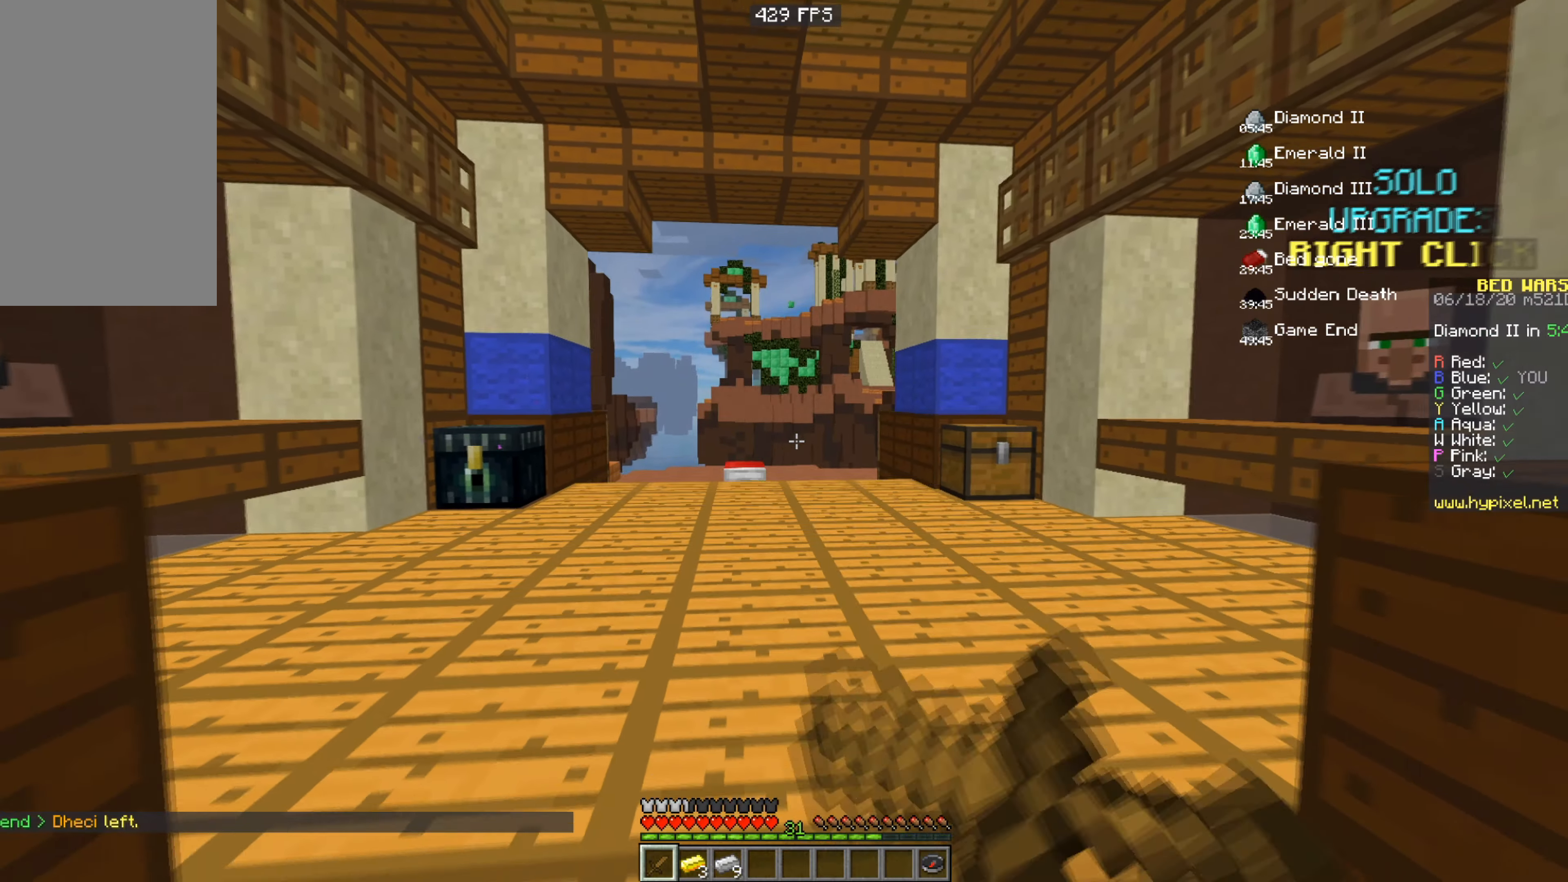
{"keys": ["a", "w"], "mouse": ["left", "right"], "events": [[234, "a", "down"], [300, "s", "up"], [384, "w", "down"]]}
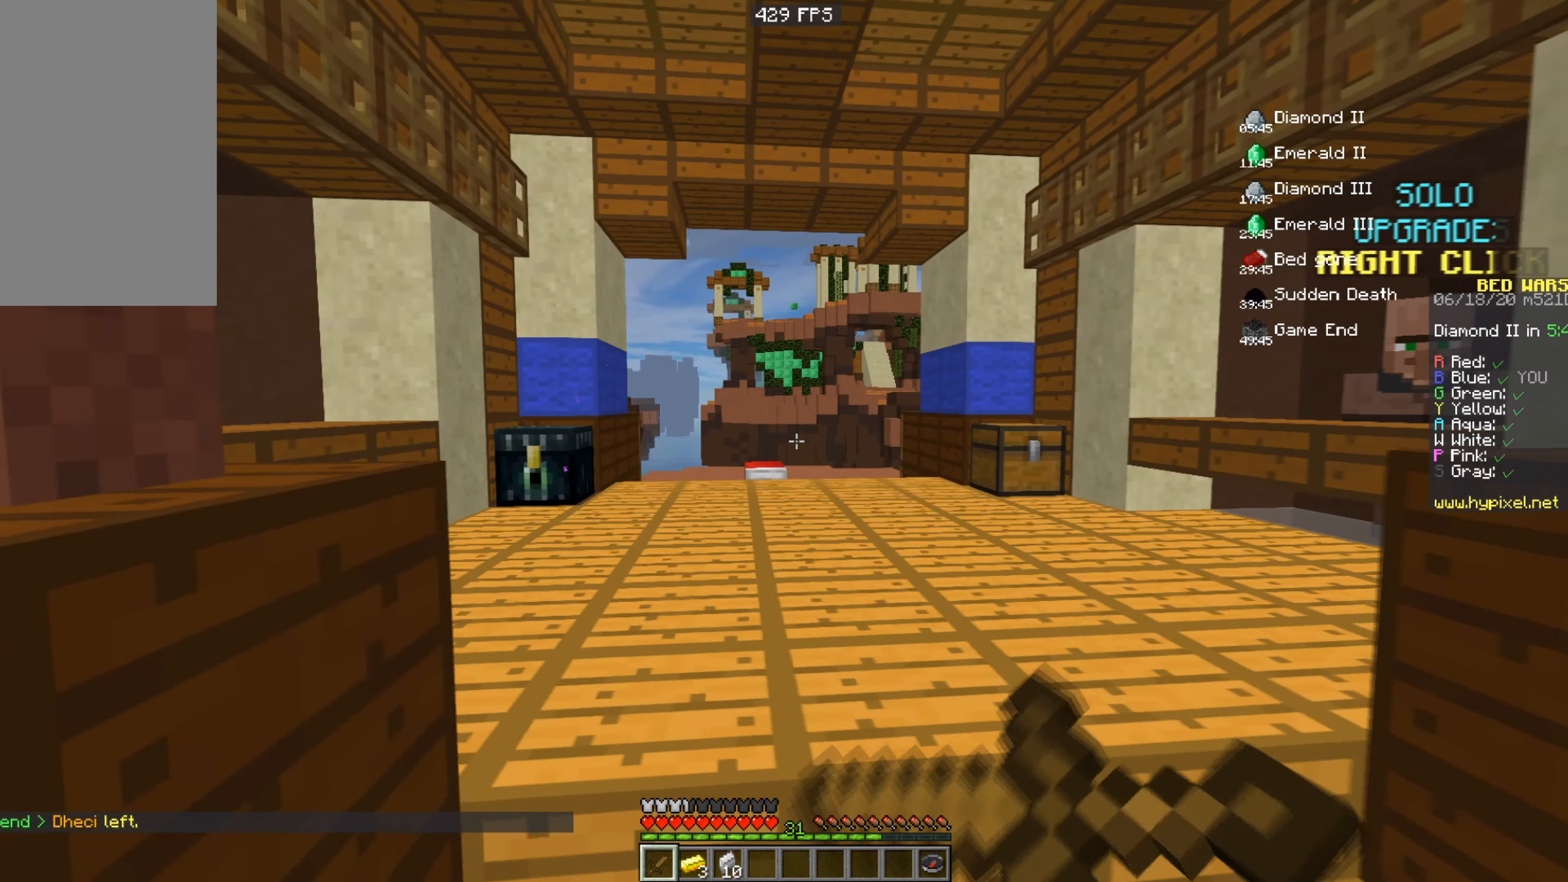
{"keys": ["a", "s"], "mouse": ["left"], "events": [[100, "a", "up"], [133, "d", "down"], [216, "w", "up"], [233, "mouse_right", "up"], [333, "s", "down"], [450, "d", "up"], [483, "a", "down"]]}
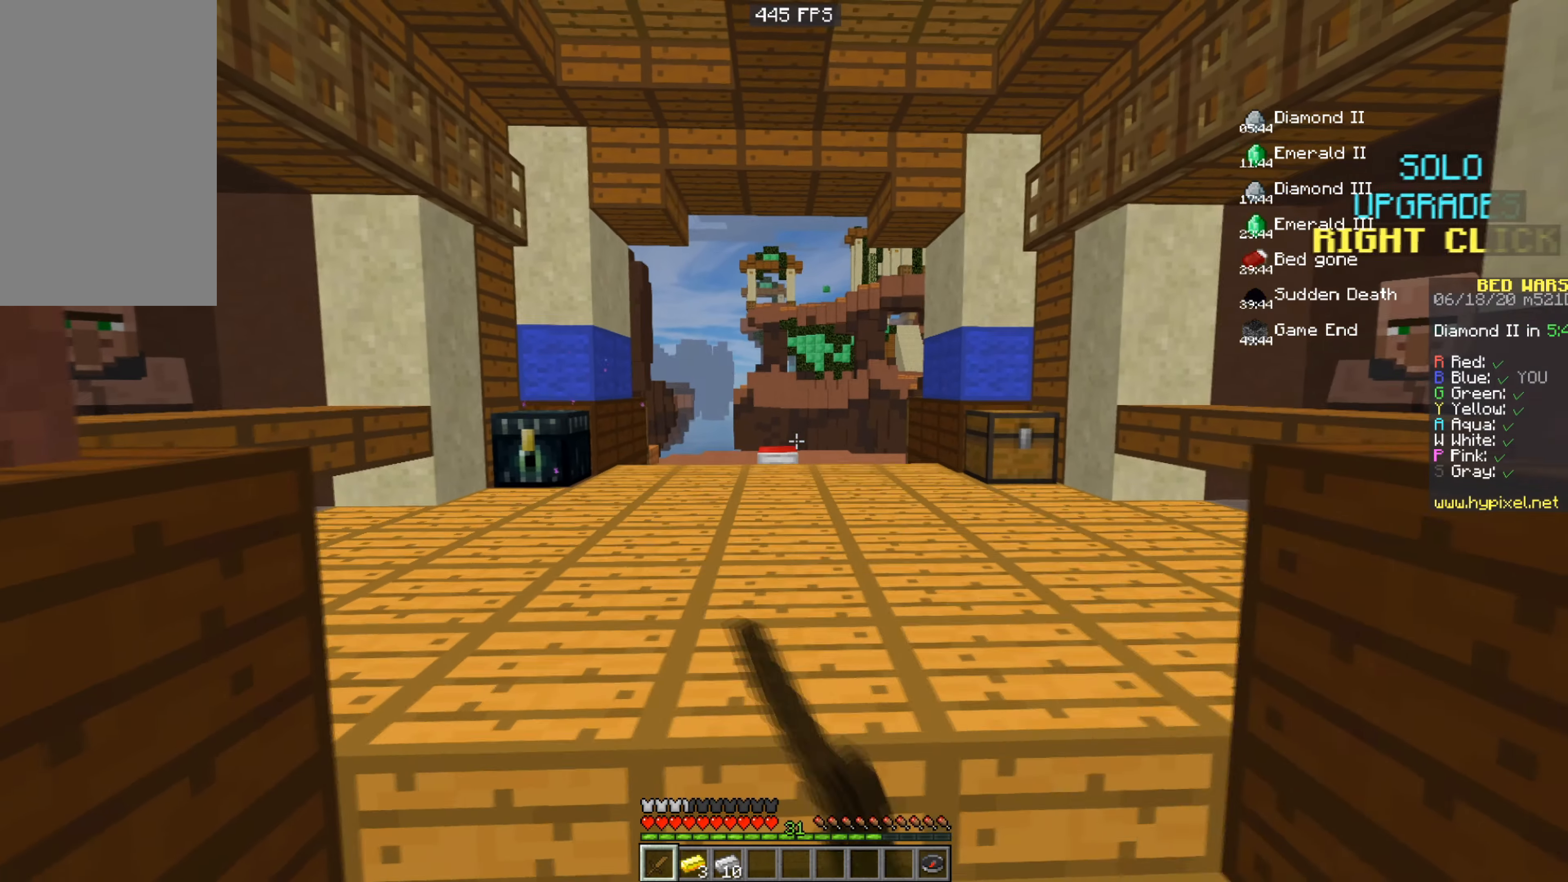
{"keys": [], "mouse": ["left"], "events": [[33, "mouse_left", "up"], [133, "a", "up"], [167, "s", "up"], [284, "a", "down"], [384, "mouse_left", "down"], [484, "a", "up"]]}
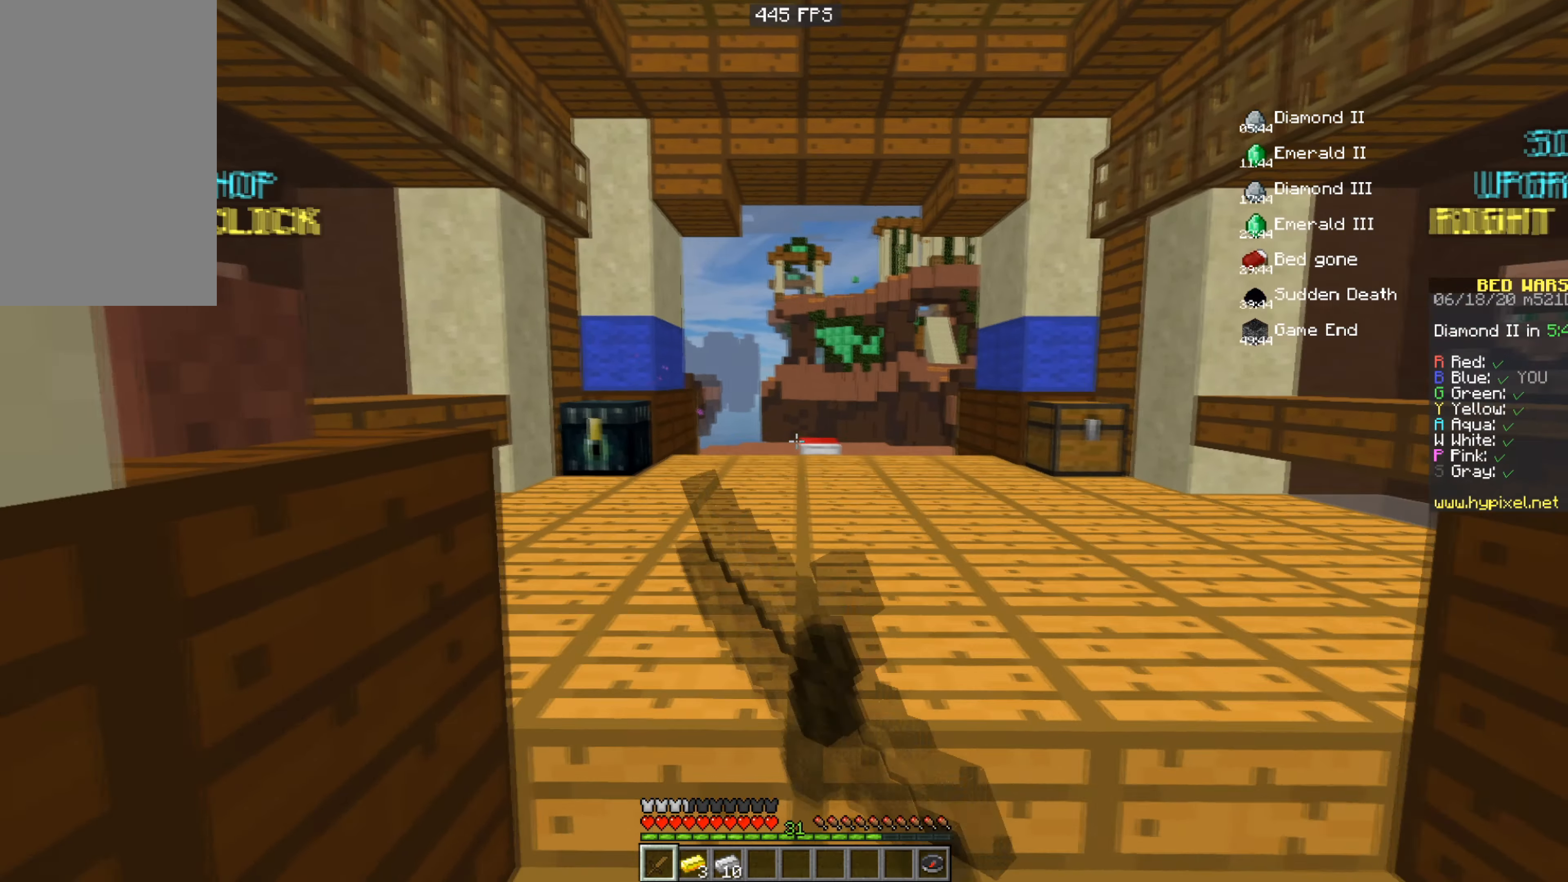
{"keys": [], "mouse": ["left", "right"], "events": [[83, "mouse_right", "down"], [133, "d", "down"], [433, "d", "up"]]}
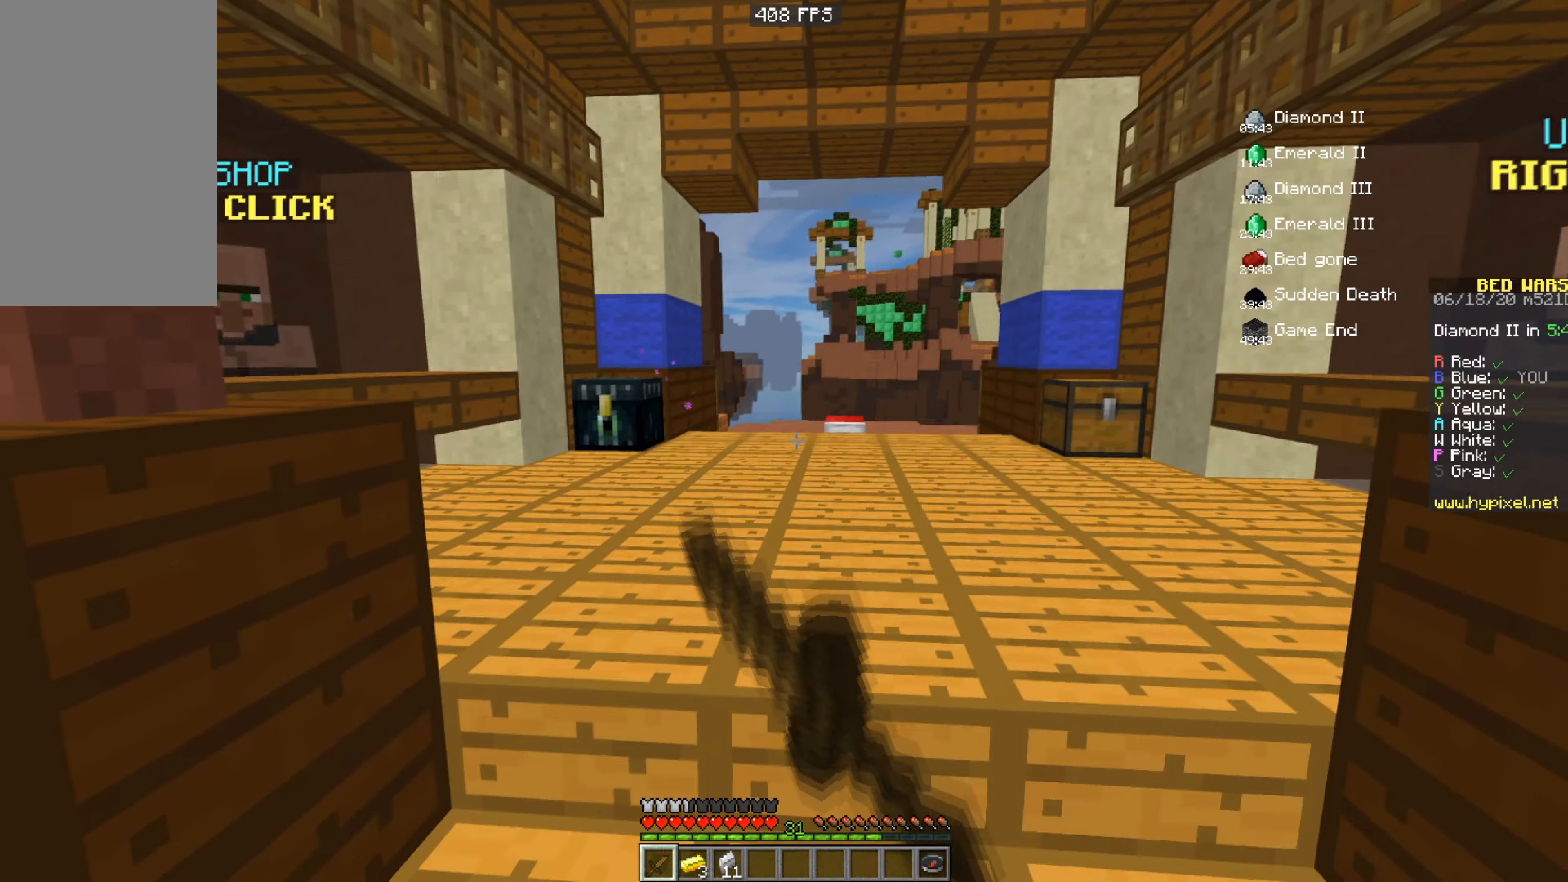
{"keys": ["d"], "mouse": ["left"], "events": [[184, "s", "down"], [234, "mouse_right", "up"], [284, "a", "down"], [284, "mouse_left", "up"], [384, "d", "down"], [434, "a", "up"], [434, "s", "up"], [484, "mouse_left", "down"]]}
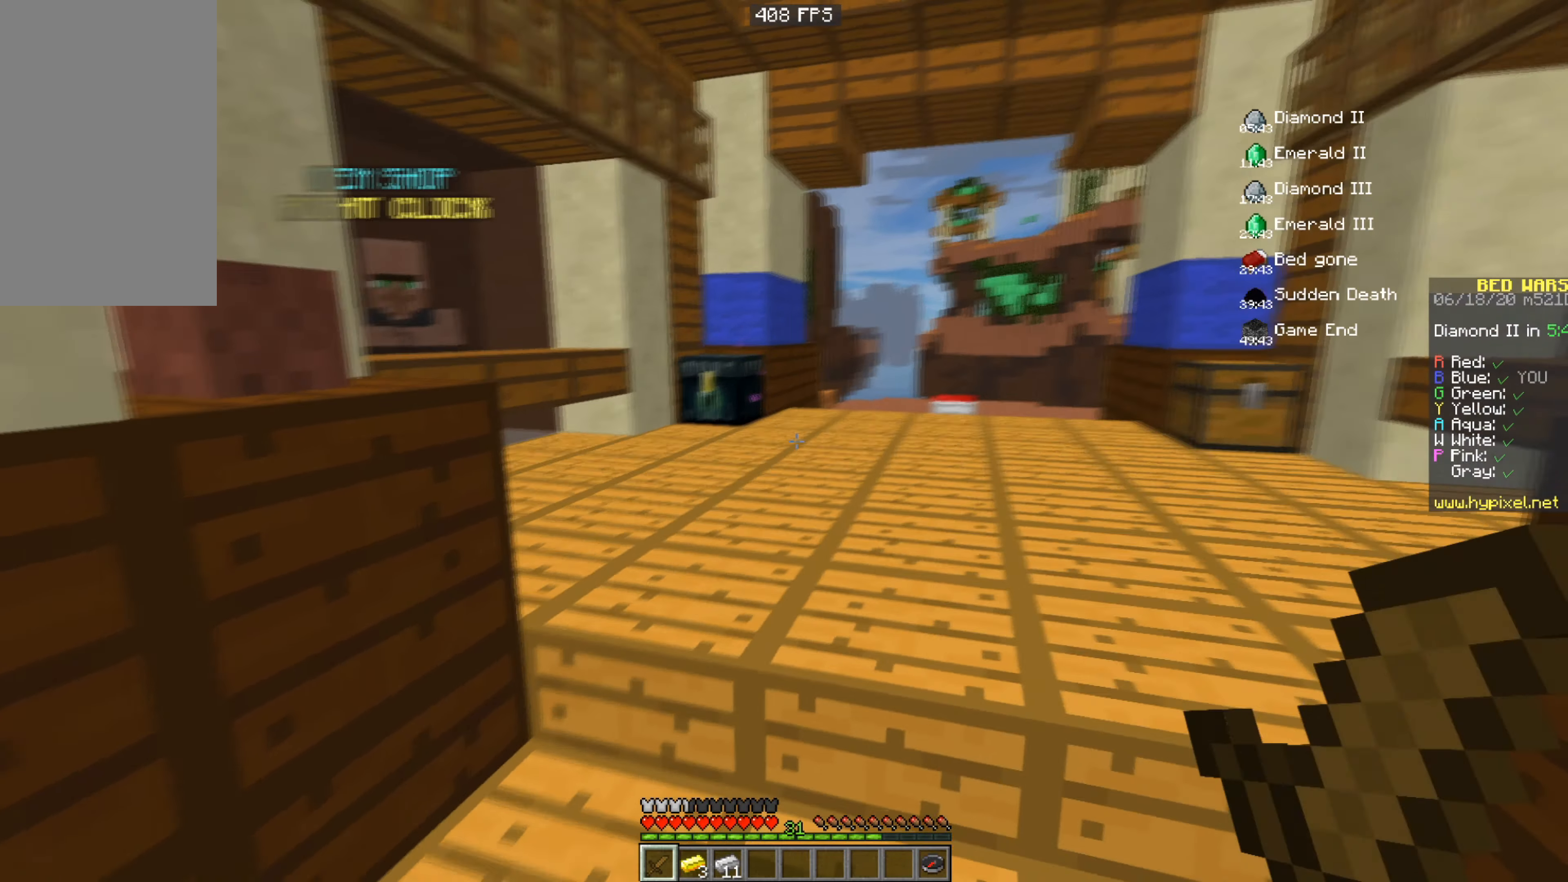
{"keys": [], "mouse": ["left"], "events": [[66, "d", "up"], [183, "s", "down"], [333, "a", "down"], [367, "s", "up"], [483, "a", "up"]]}
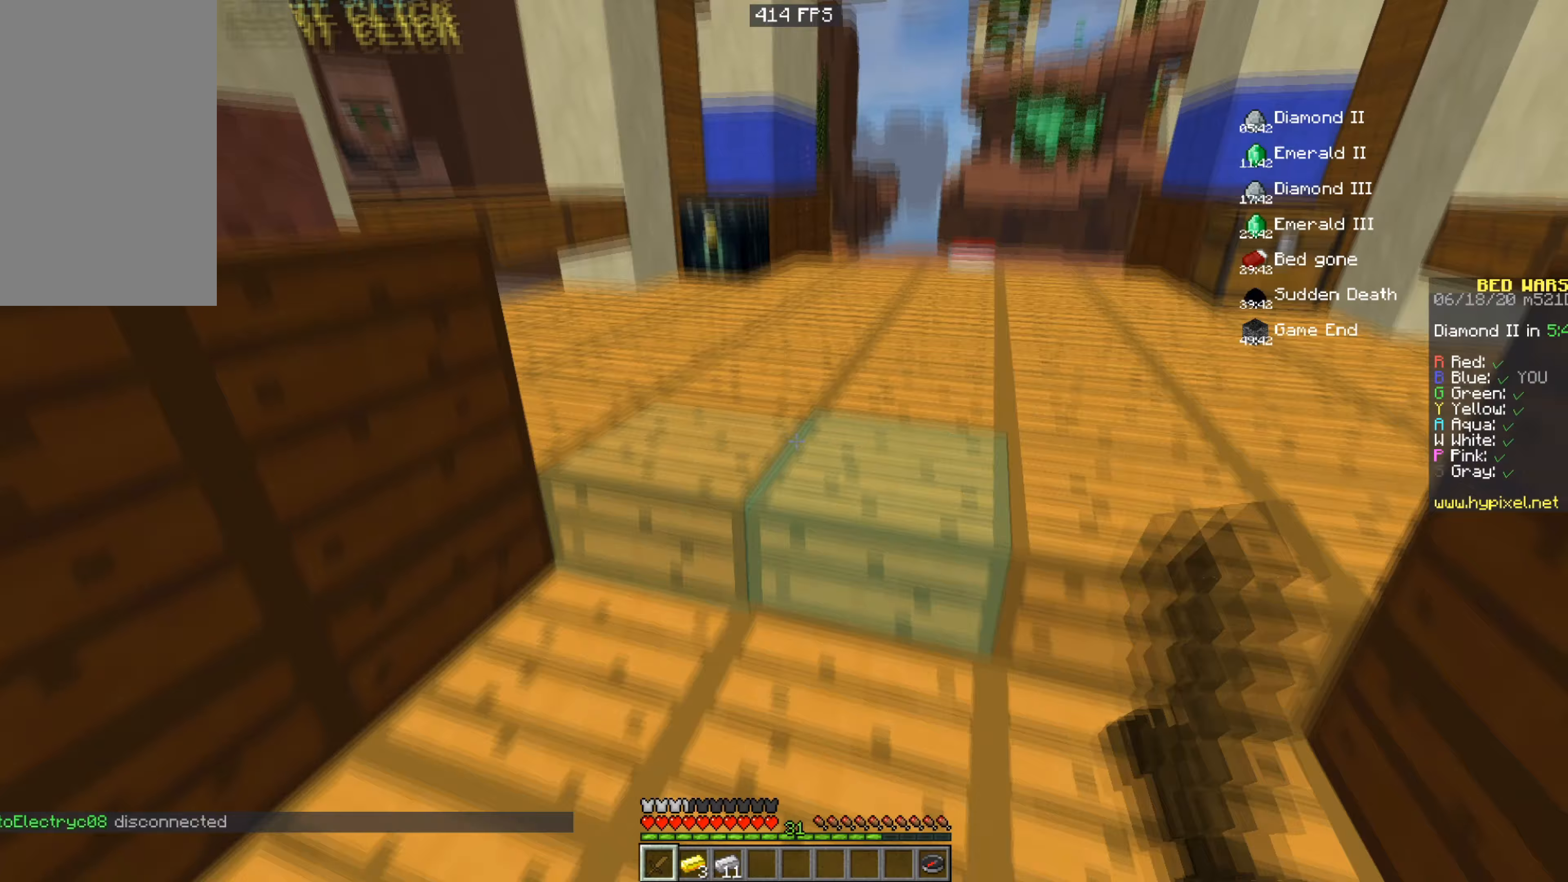
{"keys": ["d"], "mouse": ["left", "right"], "events": [[184, "a", "down"], [367, "a", "up"], [501, "d", "down"], [501, "mouse_right", "down"]]}
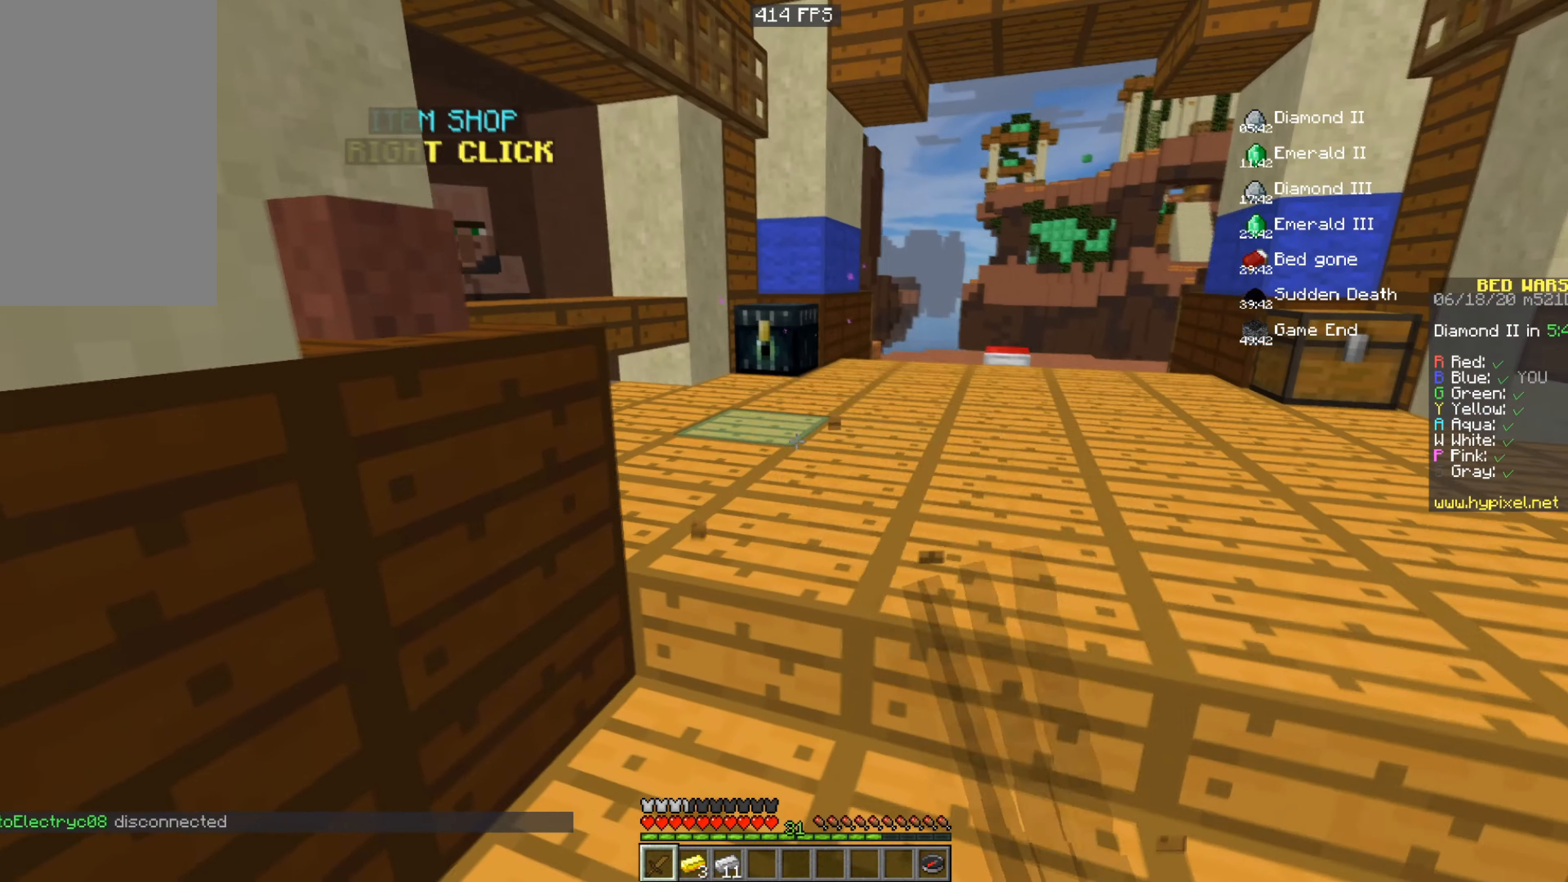
{"keys": ["d", "w"], "mouse": ["left", "right"], "events": [[116, "d", "up"], [133, "mouse_left", "up"], [183, "mouse_left", "down"], [283, "d", "down"], [333, "mouse_right", "up"], [333, "w", "down"], [433, "mouse_right", "down"]]}
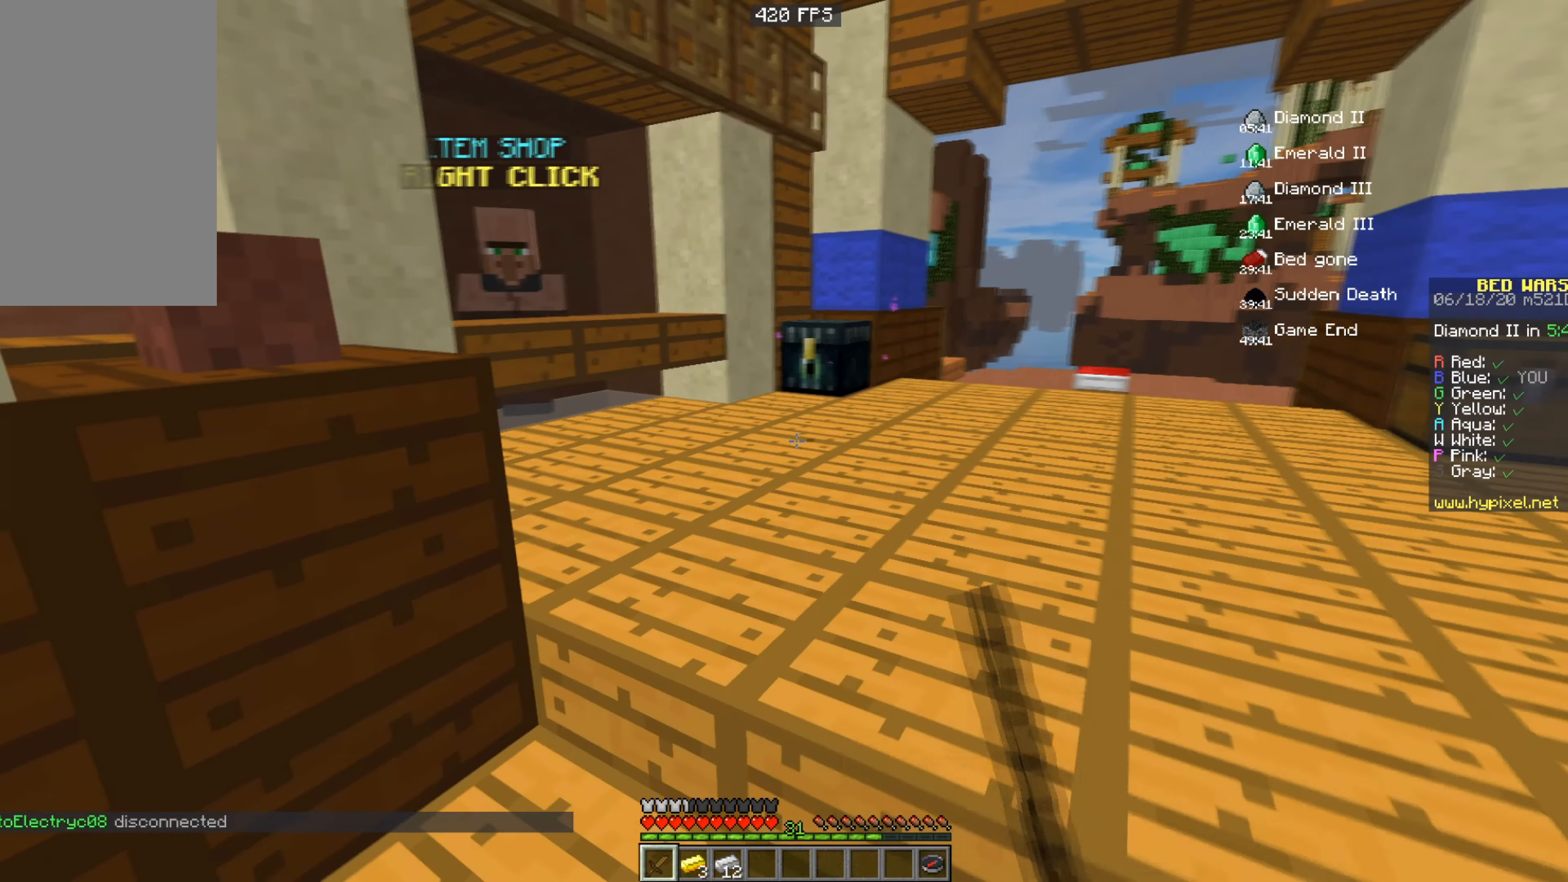
{"keys": ["space", "w"], "mouse": ["left"], "events": [[50, "w", "up"], [83, "mouse_right", "up"], [83, "w", "down"], [100, "d", "up"], [284, "mouse_left", "up"], [434, "space", "down"], [484, "mouse_left", "down"]]}
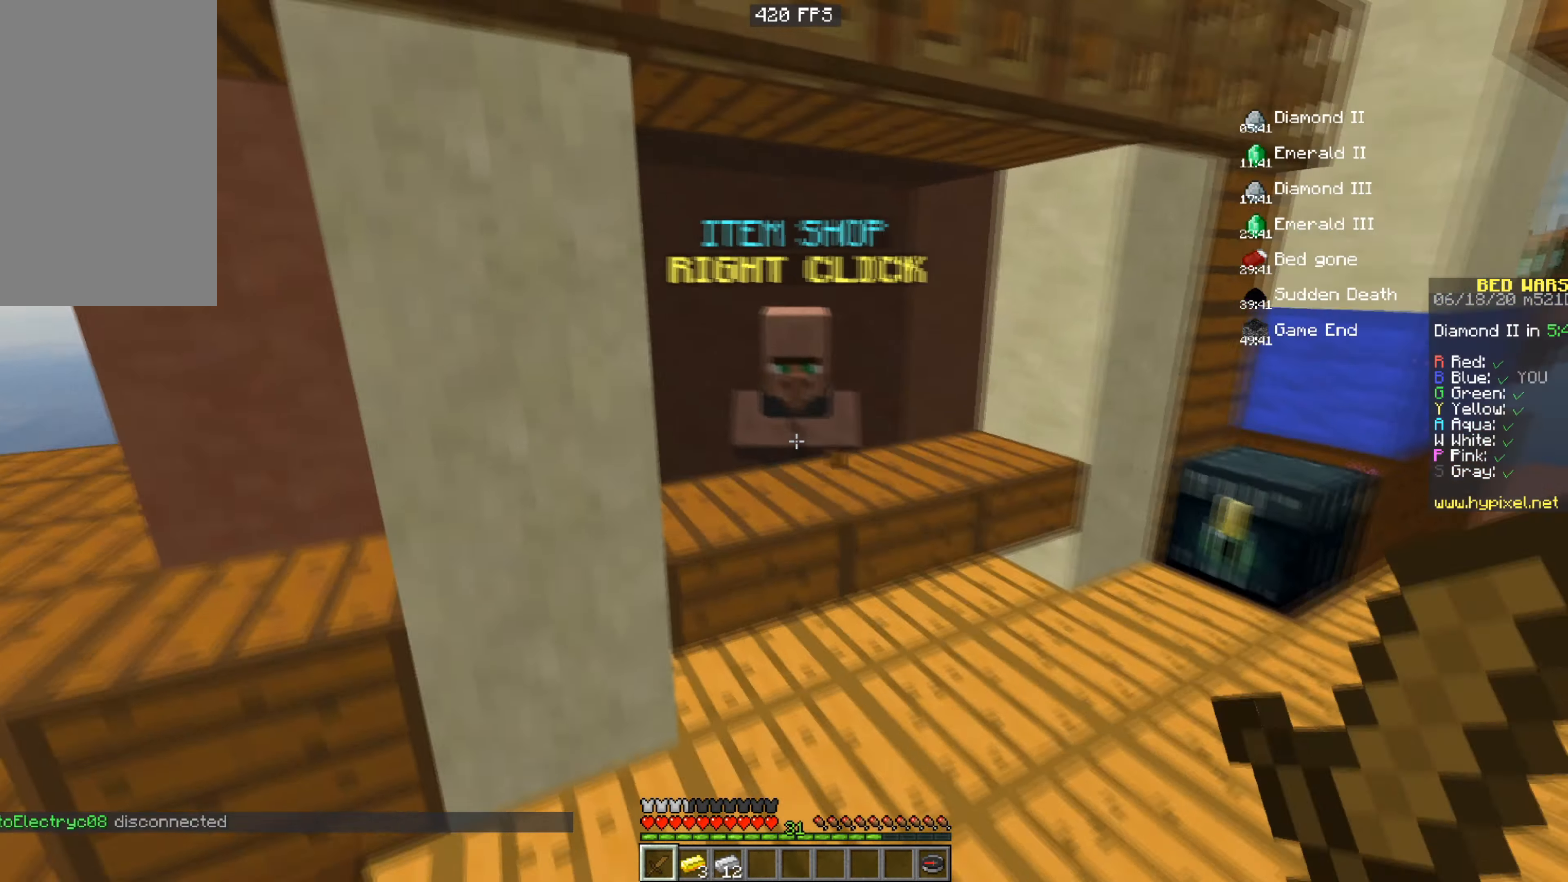
{"keys": [], "mouse": [], "events": [[150, "mouse_left", "up"], [183, "space", "up"], [316, "w", "up"], [333, "mouse_right", "down"], [500, "mouse_right", "up"]]}
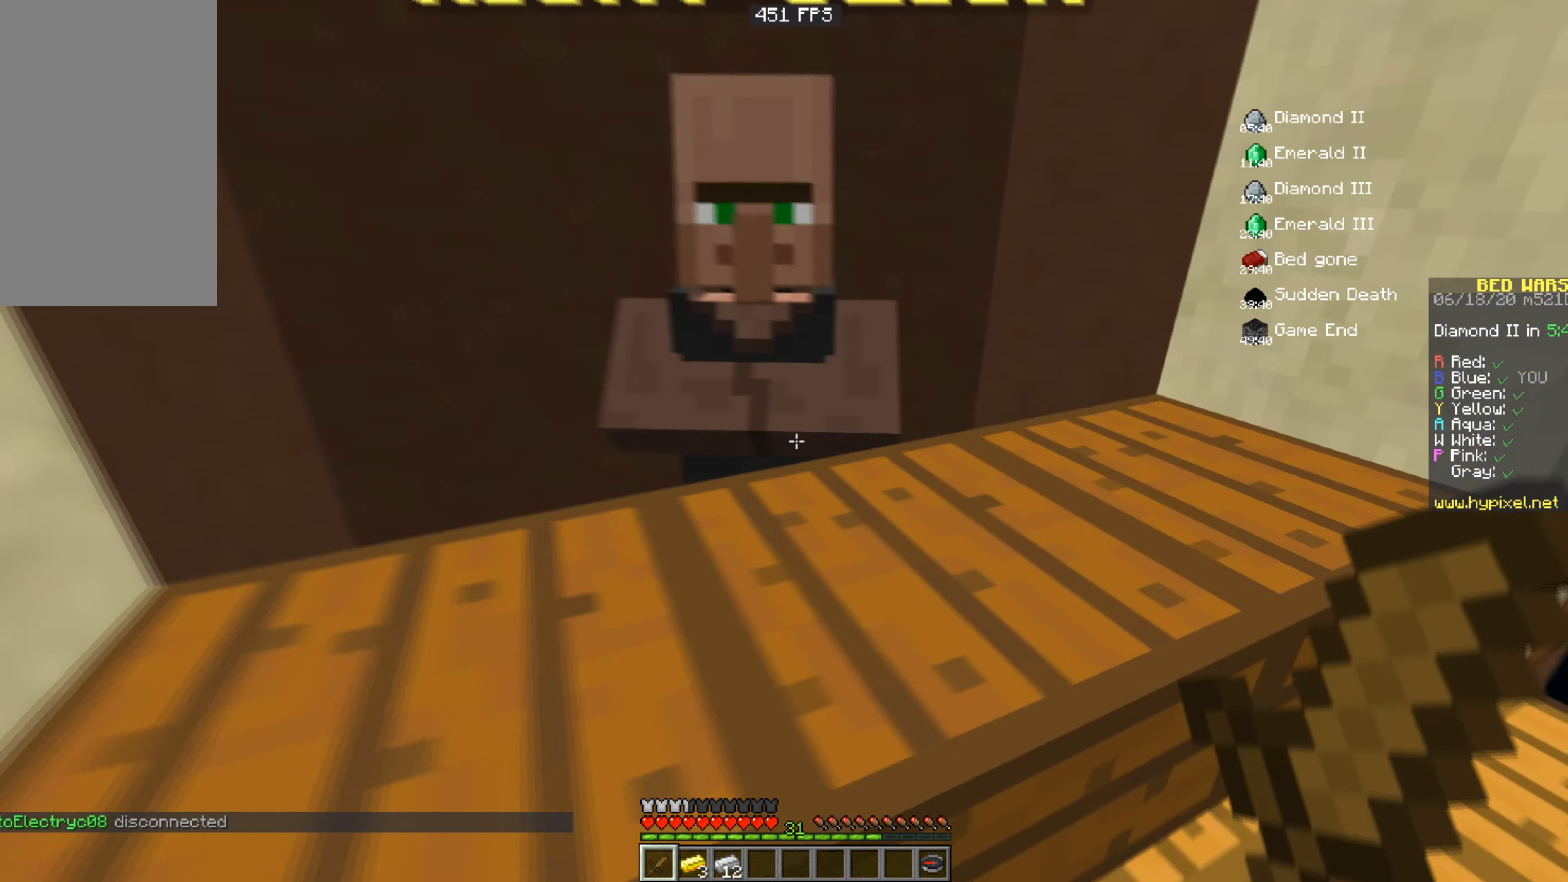
{"keys": [], "mouse": [], "events": [[334, "mouse_right", "down"], [467, "mouse_right", "up"]]}
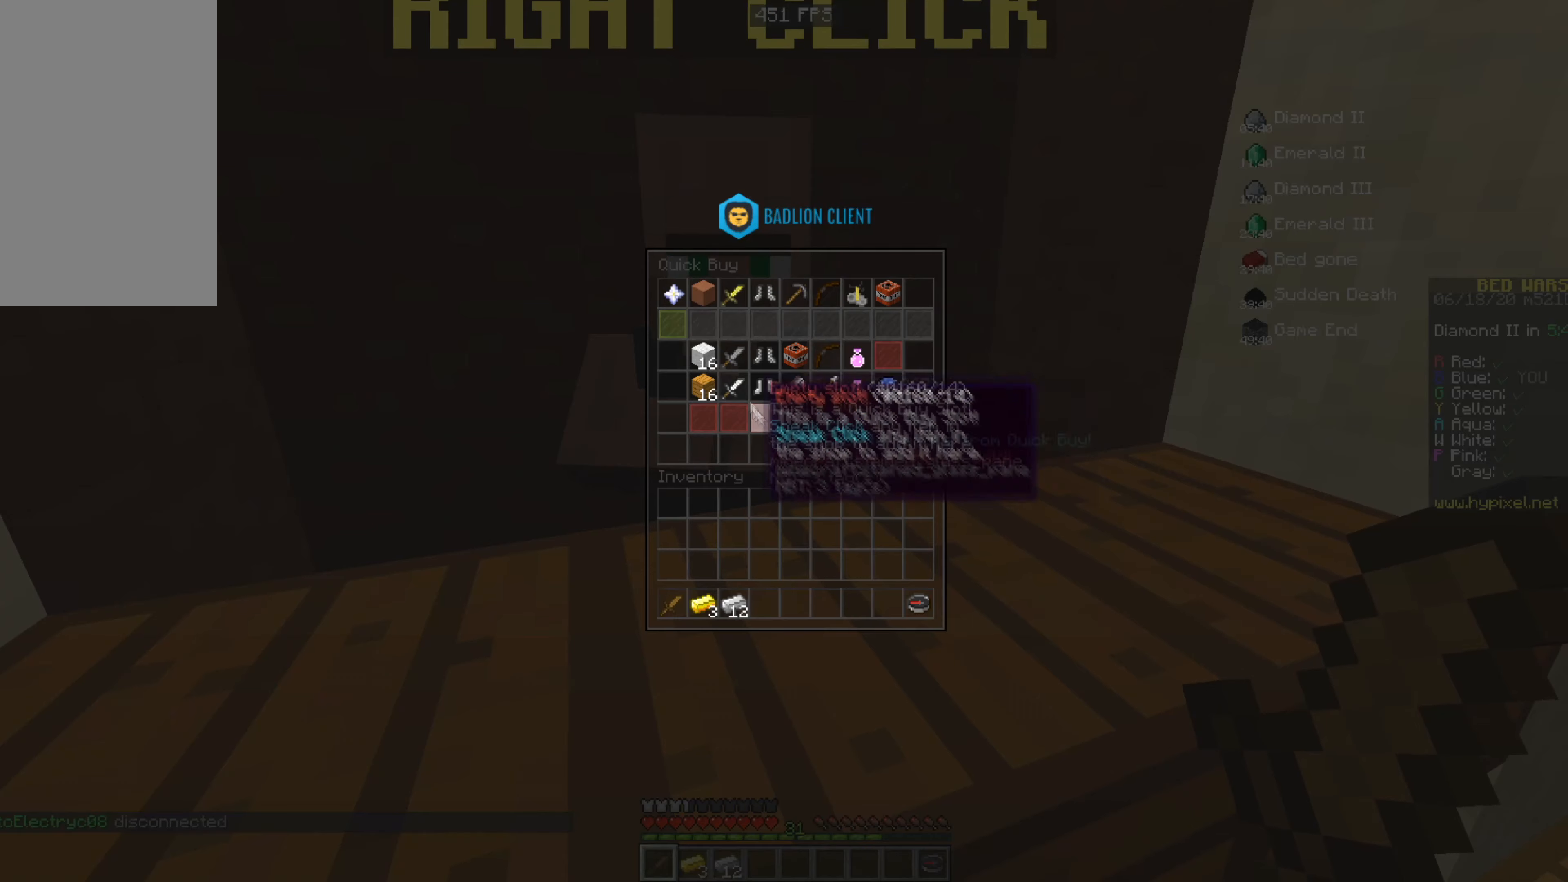
{"keys": [], "mouse": [], "events": []}
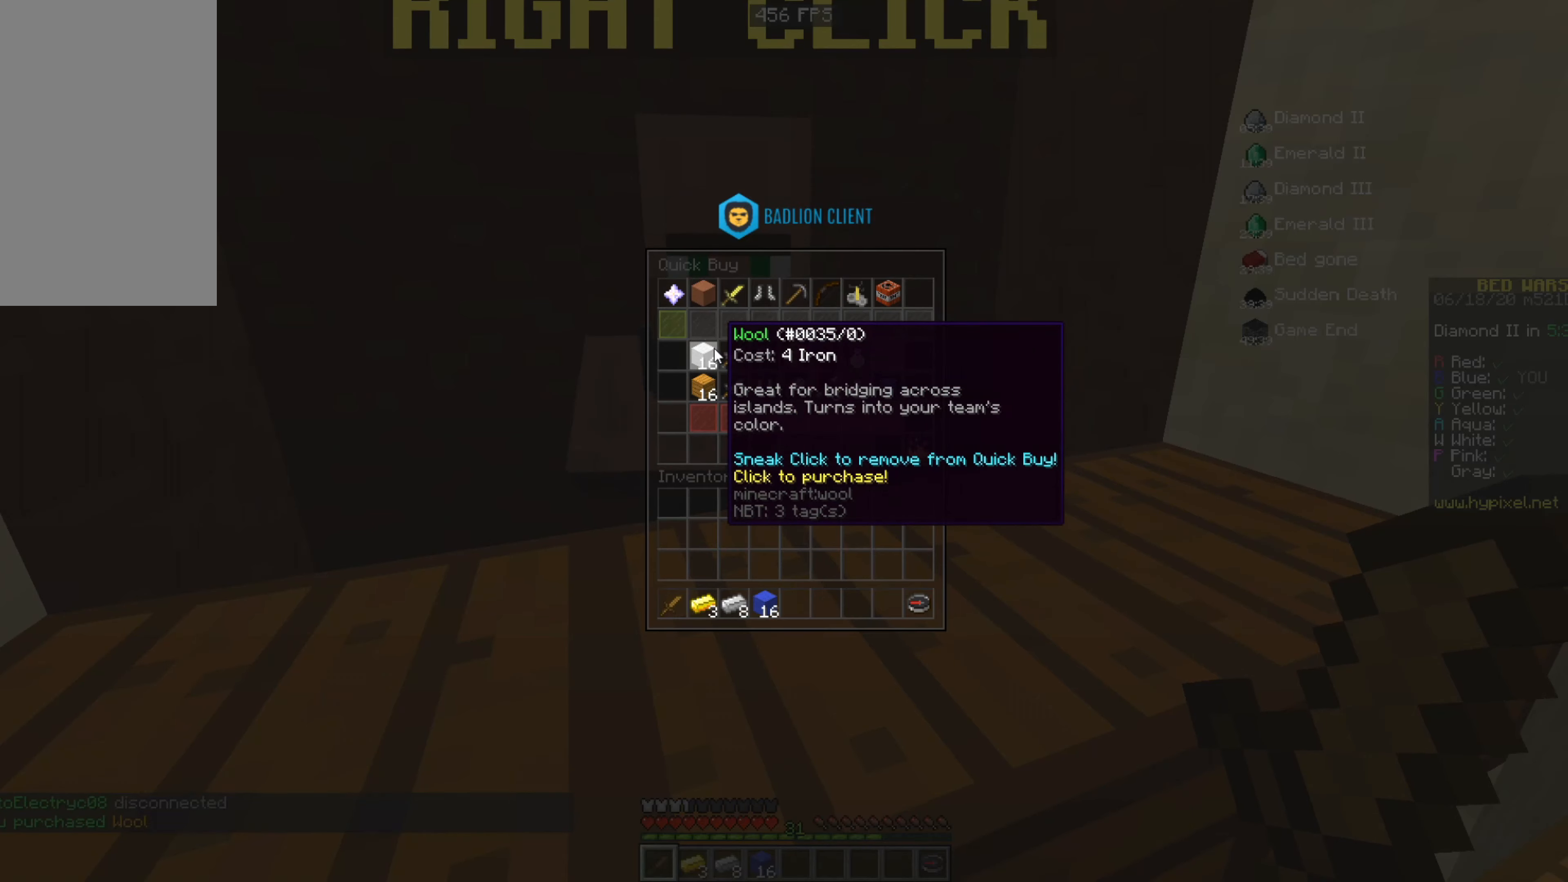
{"keys": [], "mouse": [], "events": []}
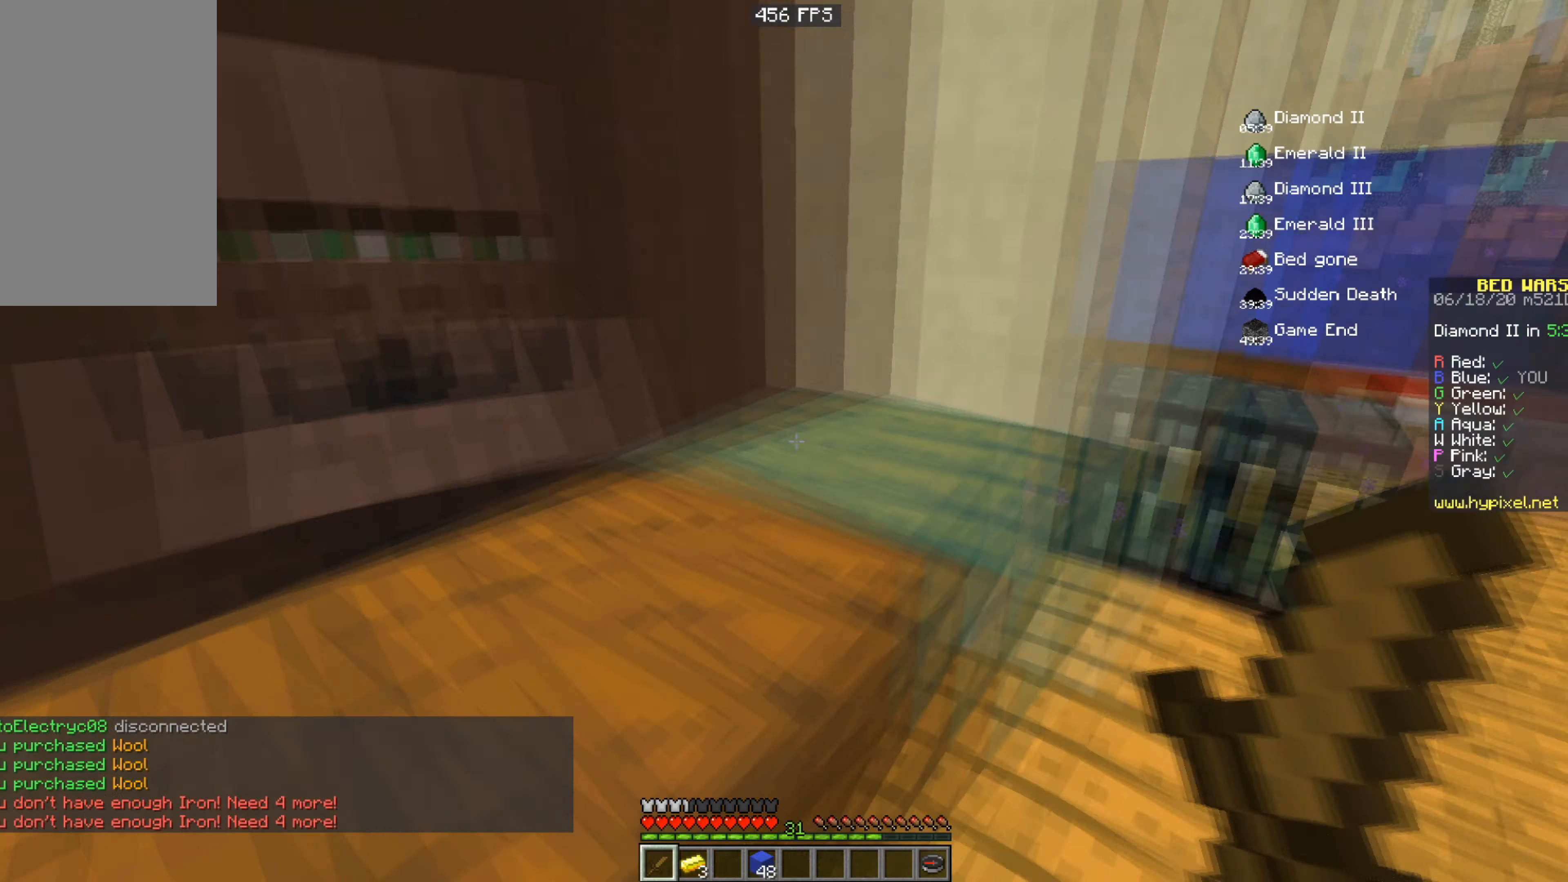
{"keys": ["w"], "mouse": [], "events": [[83, "d", "down"], [83, "w", "down"], [183, "space", "down"], [266, "d", "up"], [483, "space", "up"]]}
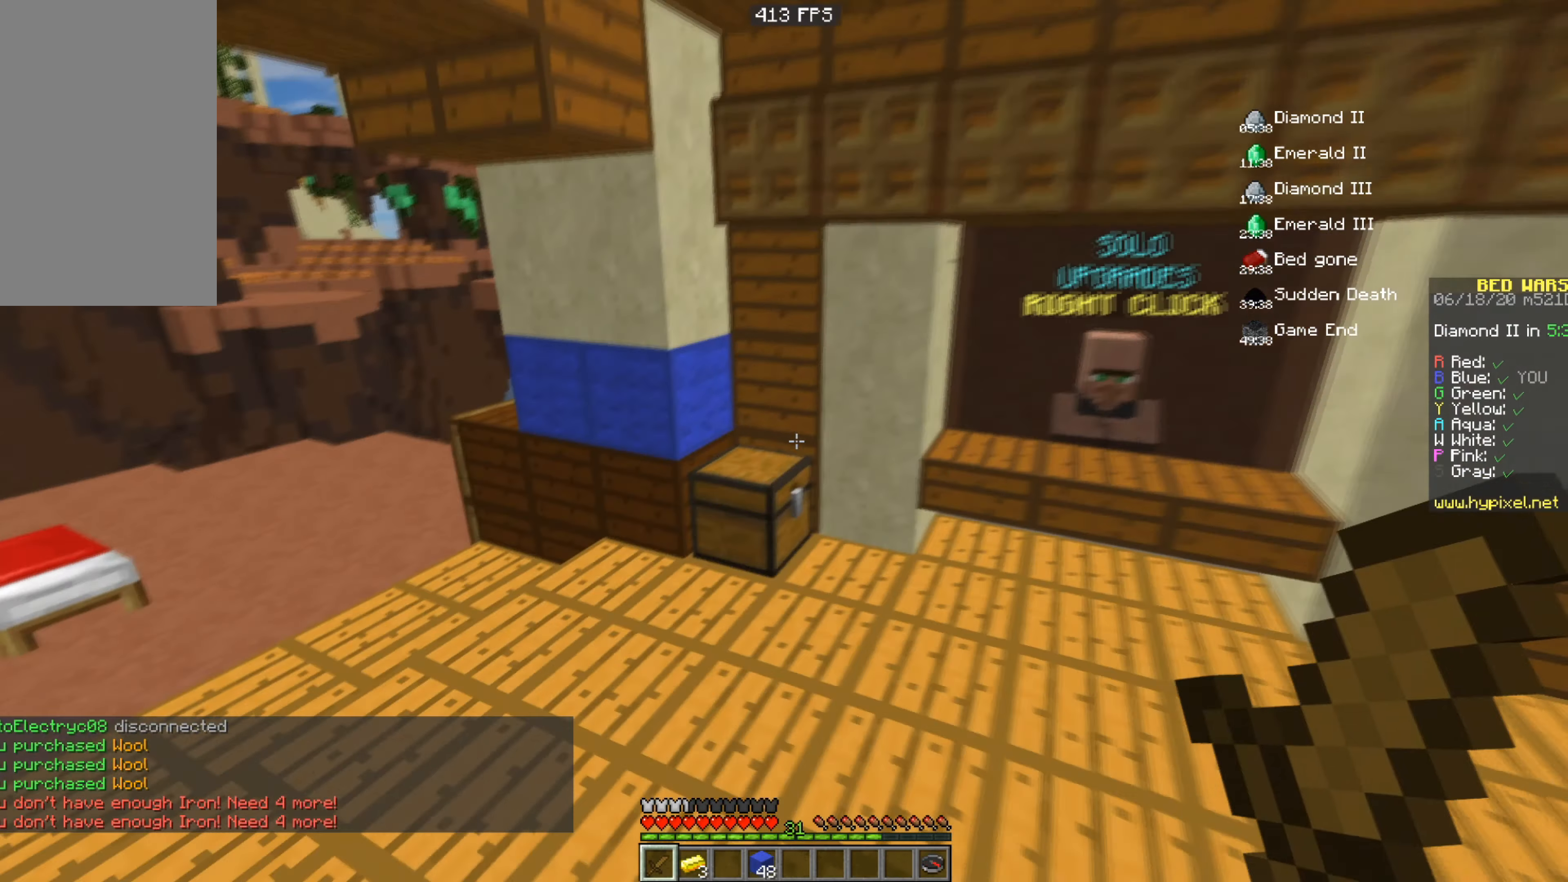
{"keys": ["a", "w"], "mouse": [], "events": [[83, "a", "down"]]}
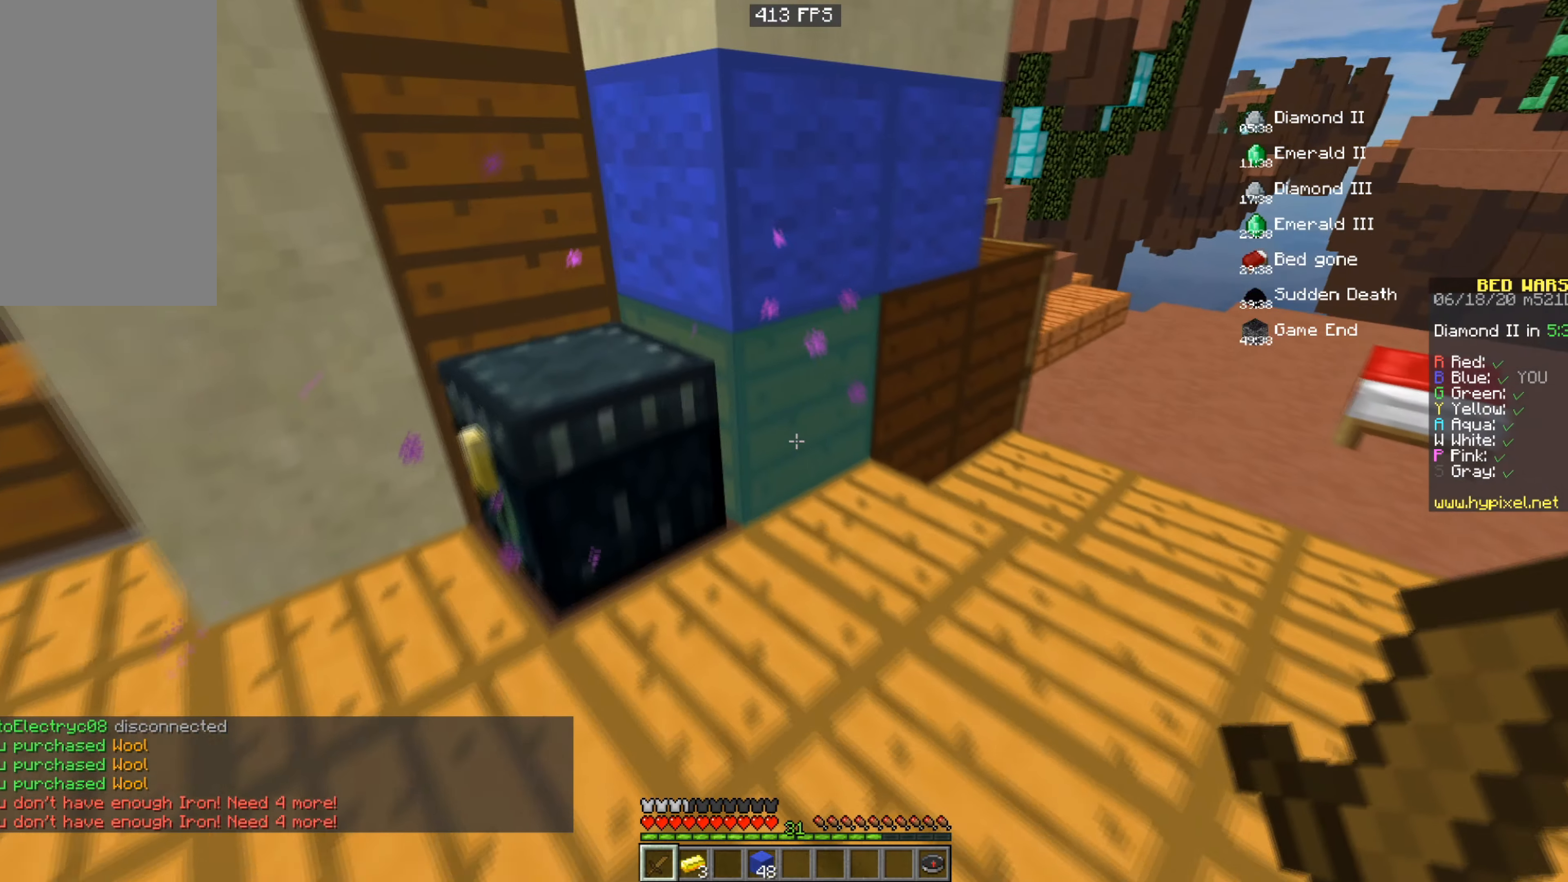
{"keys": [], "mouse": [], "events": [[66, "a", "up"], [183, "d", "down"], [283, "mouse_right", "down"], [300, "w", "up"], [333, "d", "up"], [450, "mouse_right", "up"]]}
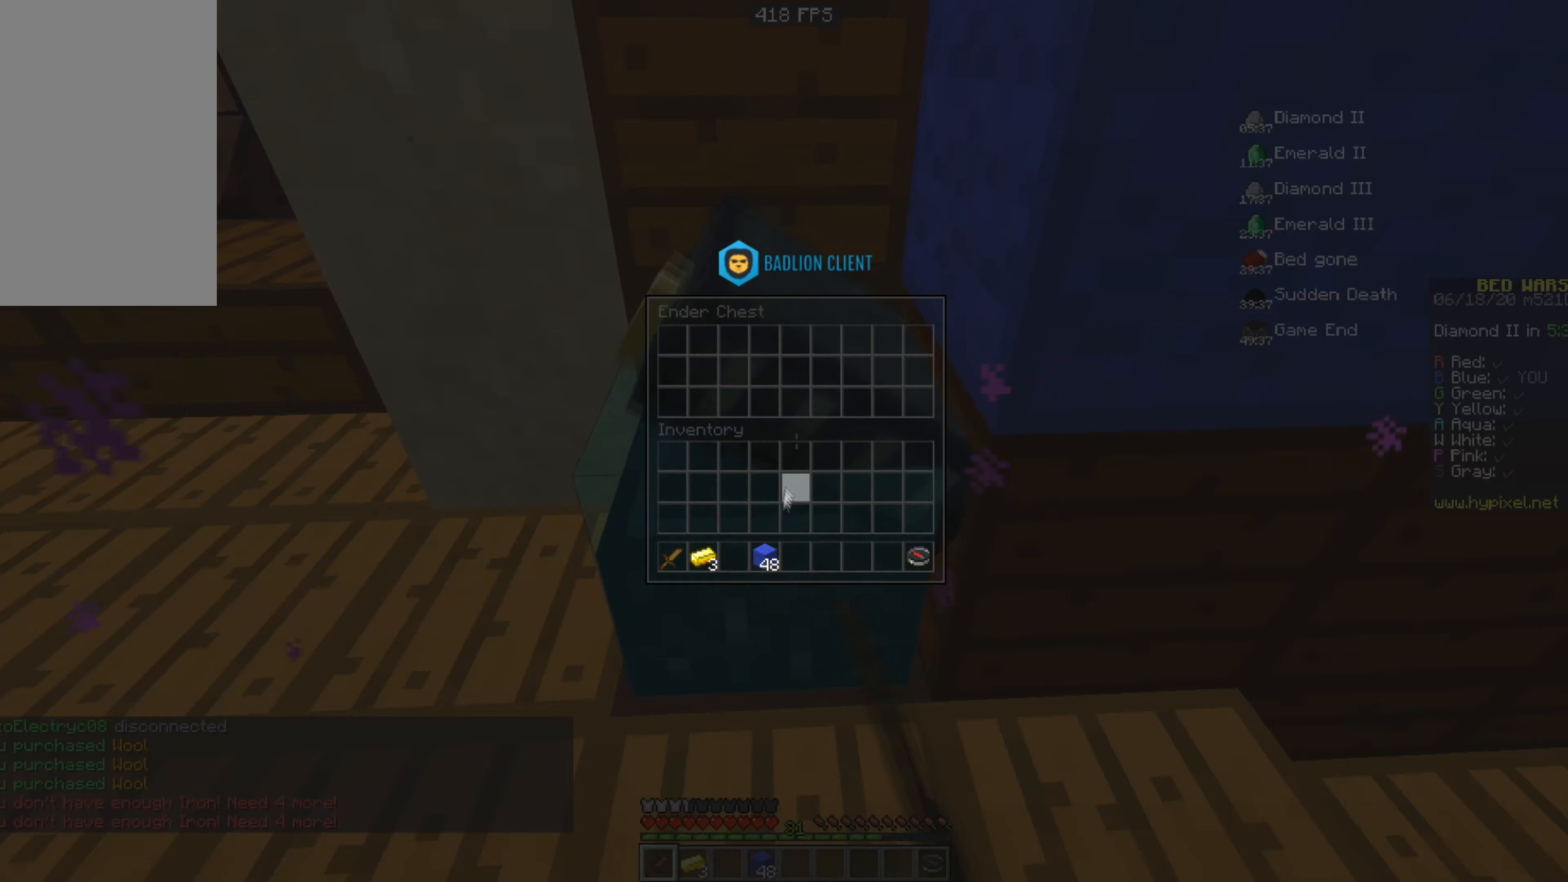
{"keys": [], "mouse": [], "events": []}